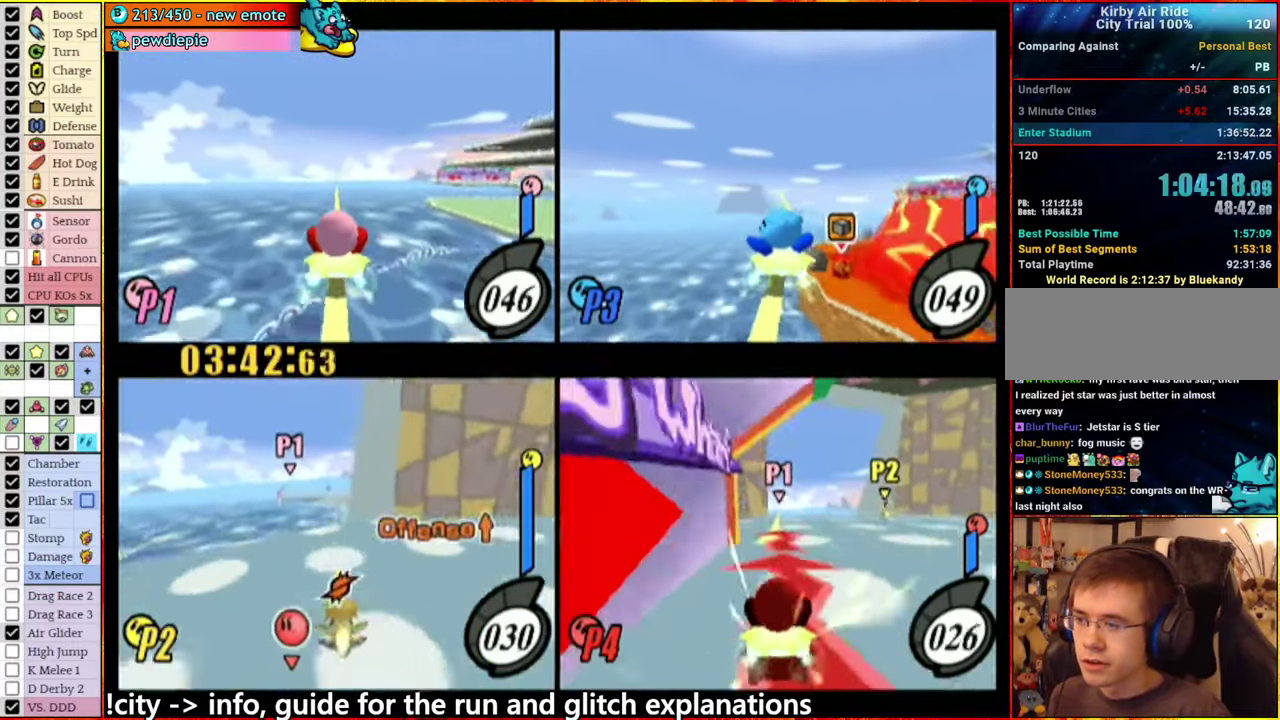
Gameplay with a controller (Nintendo layout); each line is a JSON object with the inputs held at the frame after it. "events" lists button and stick changes between this image and that frame as [ms after this image, input, new state], when the widget could be followed in between. This overlay highlights the sticks when they move; stick clicks (L3 R3) are not distinguishable. Not read: L1 L3 R3.
{"buttons": ["A"], "left_stick": "right", "right_stick": "center", "events": [[217, "A", "down"], [267, "left_stick", "right"]]}
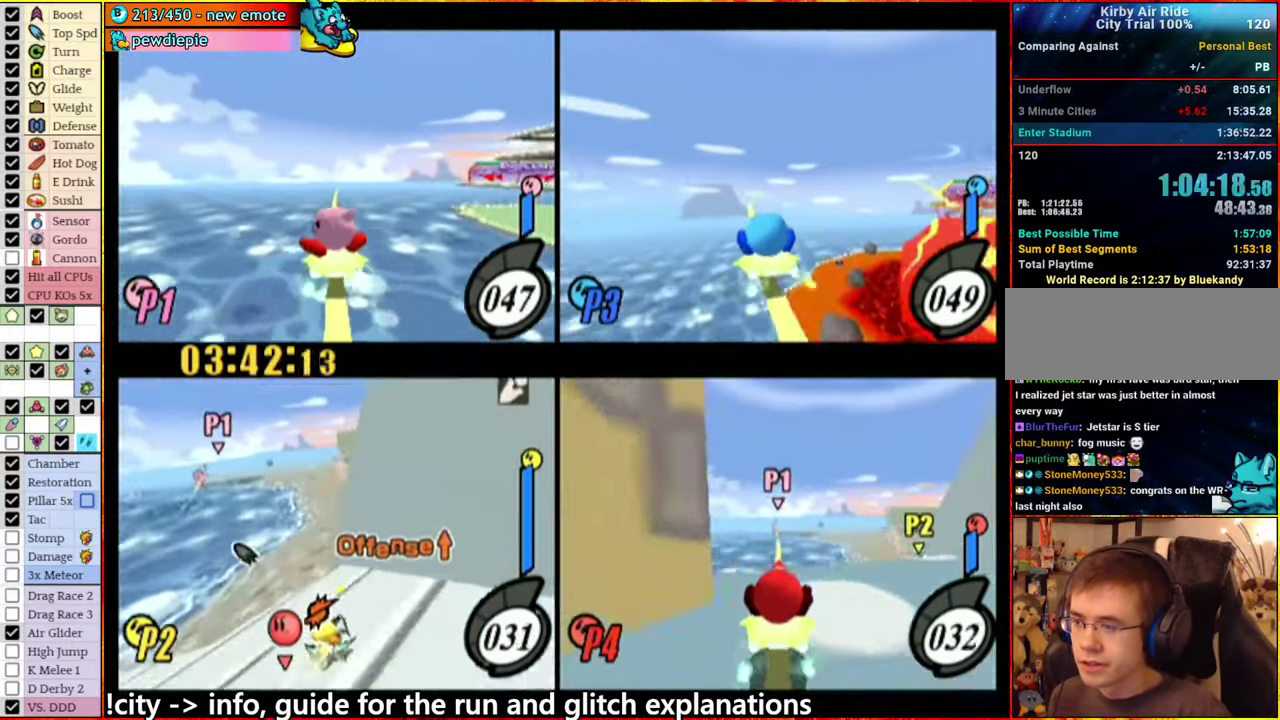
{"buttons": ["A"], "left_stick": "left", "right_stick": "center", "events": [[467, "left_stick", "left"]]}
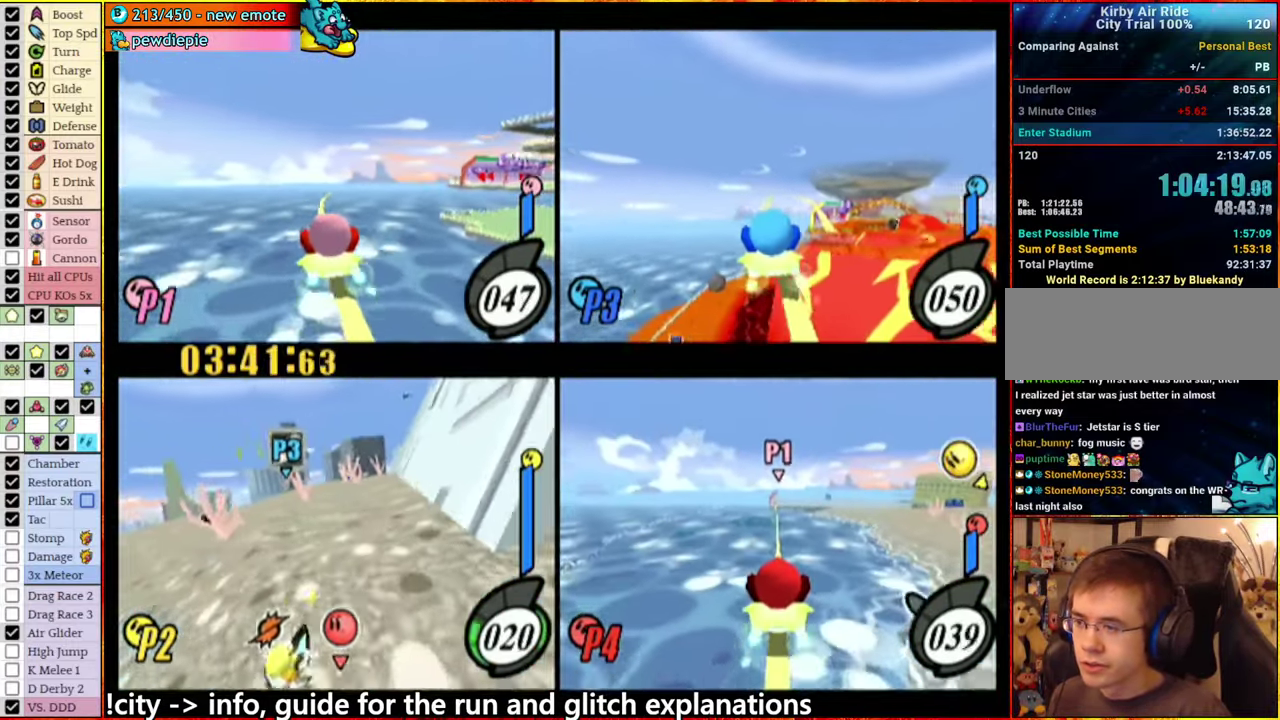
{"buttons": [], "left_stick": "center", "right_stick": "center", "events": [[317, "A", "up"], [466, "left_stick", "center"]]}
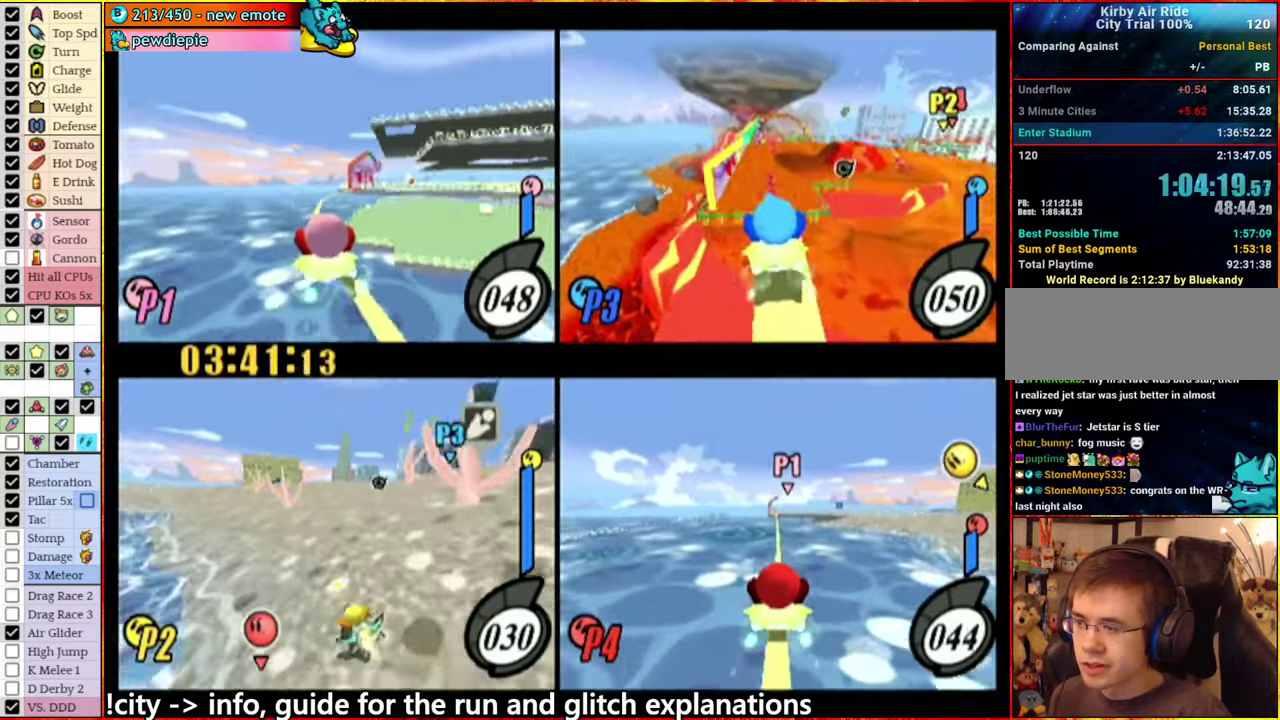
{"buttons": [], "left_stick": "center", "right_stick": "center", "events": []}
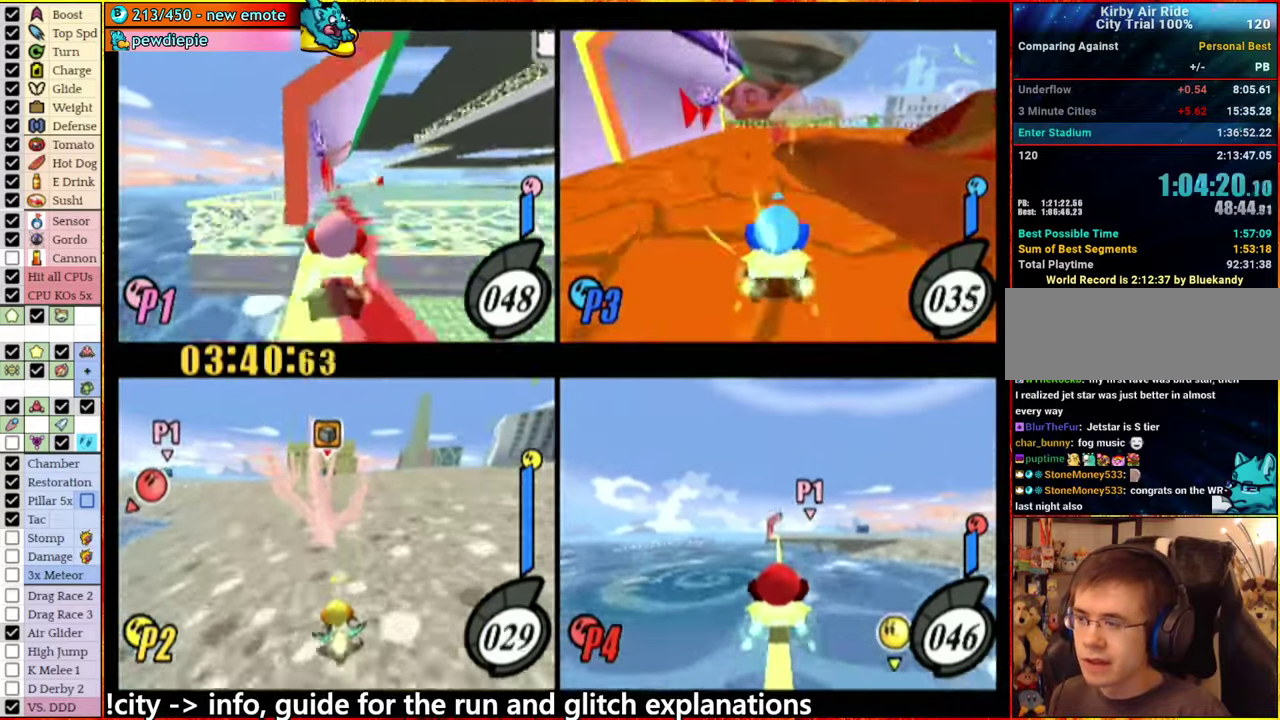
{"buttons": [], "left_stick": "center", "right_stick": "center", "events": []}
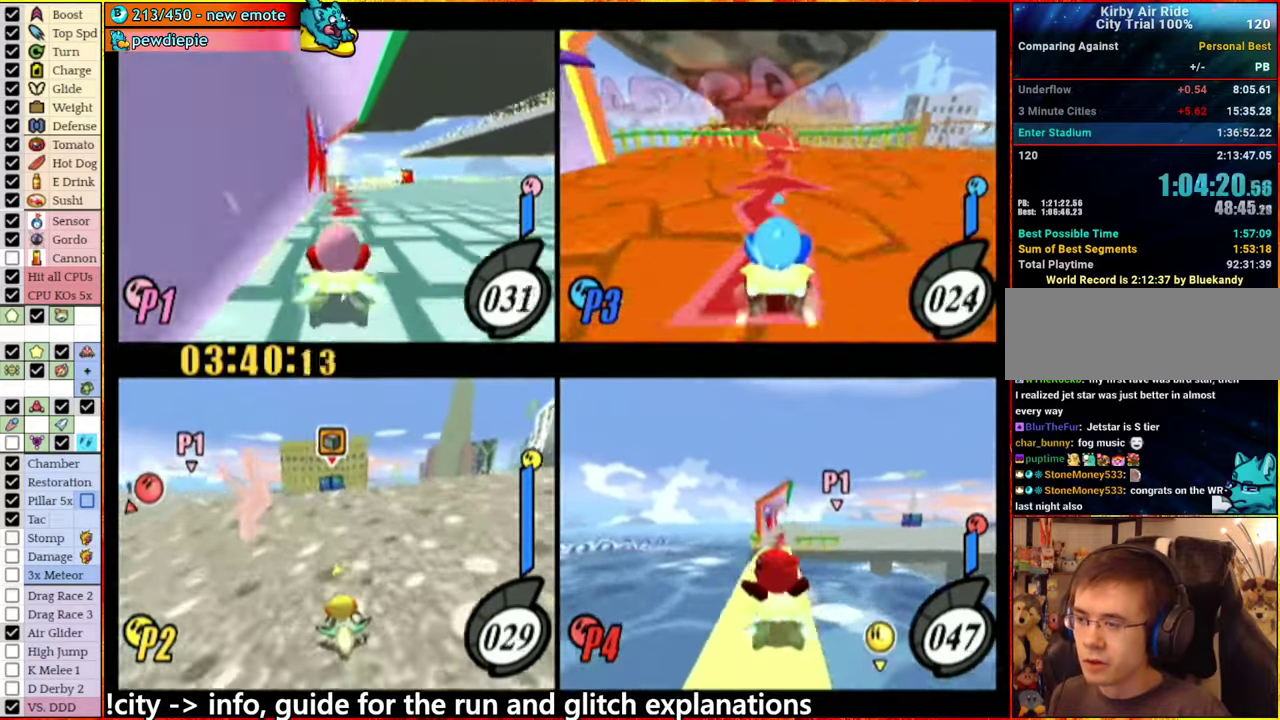
{"buttons": [], "left_stick": "center", "right_stick": "center", "events": [[316, "left_stick", "right"], [433, "left_stick", "center"]]}
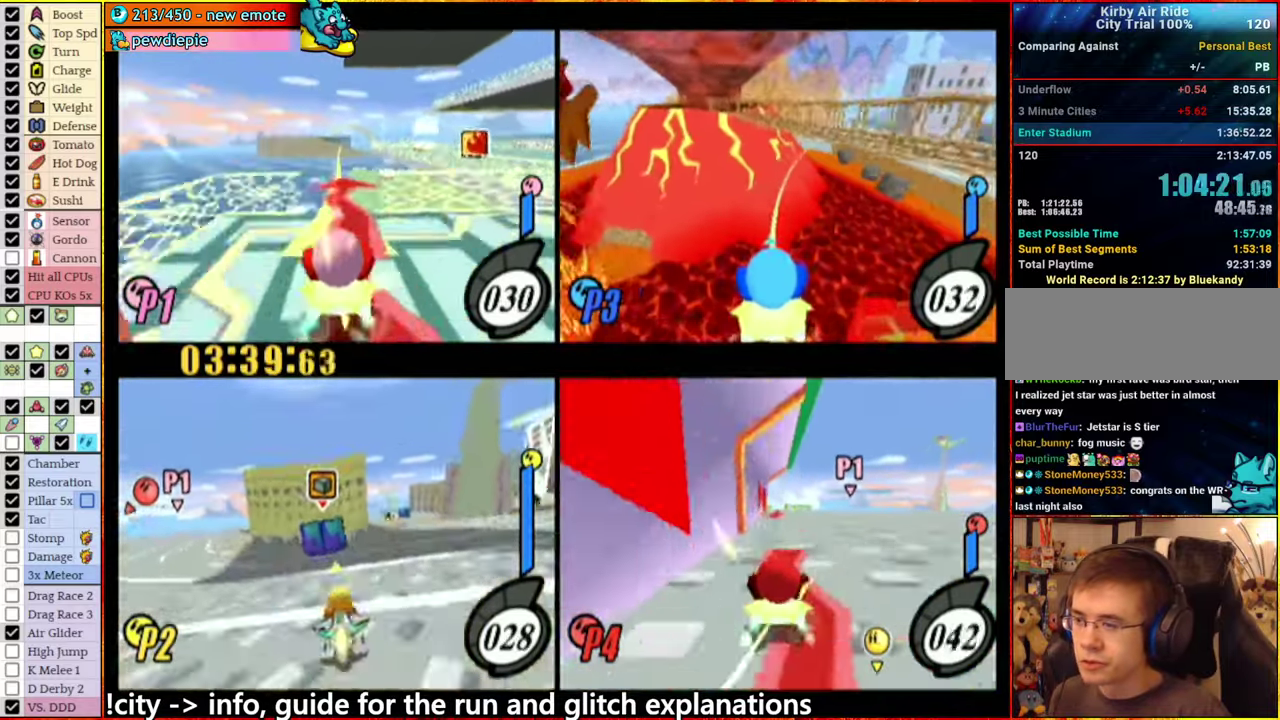
{"buttons": ["A"], "left_stick": "left", "right_stick": "center", "events": [[33, "A", "down"], [216, "A", "up"], [216, "left_stick", "left"], [316, "A", "down"]]}
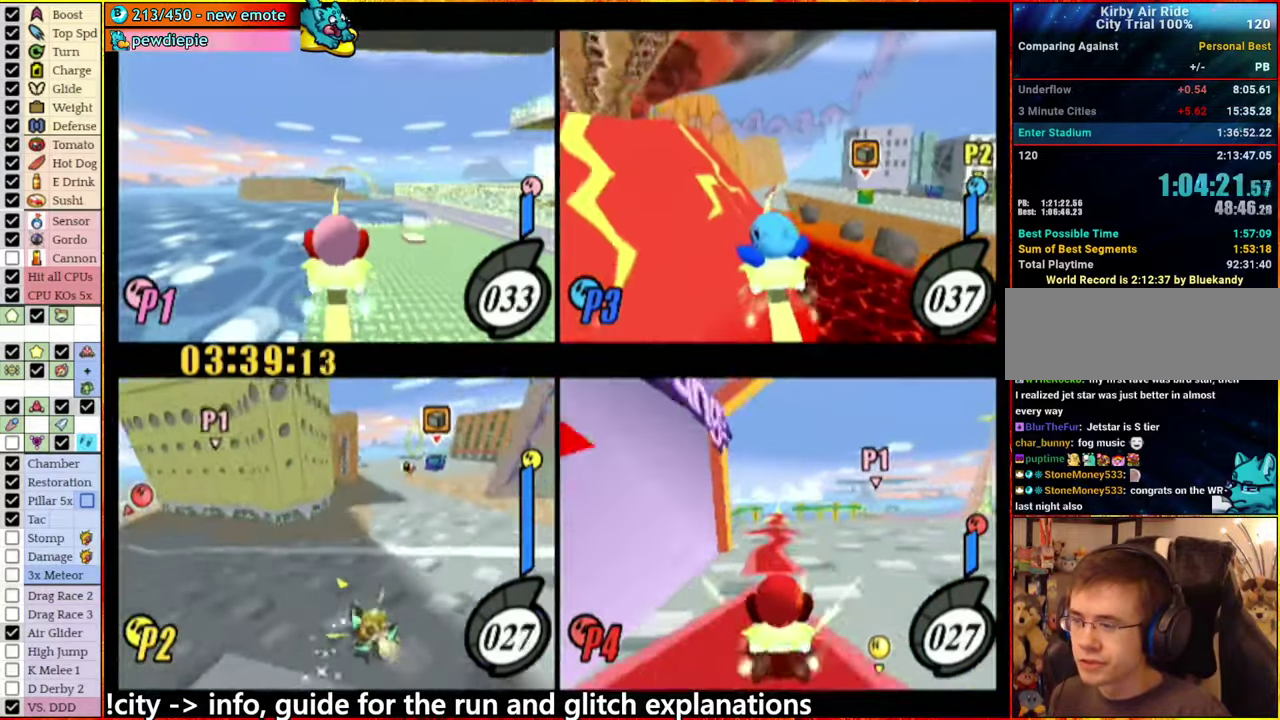
{"buttons": [], "left_stick": "left", "right_stick": "center", "events": [[383, "A", "up"]]}
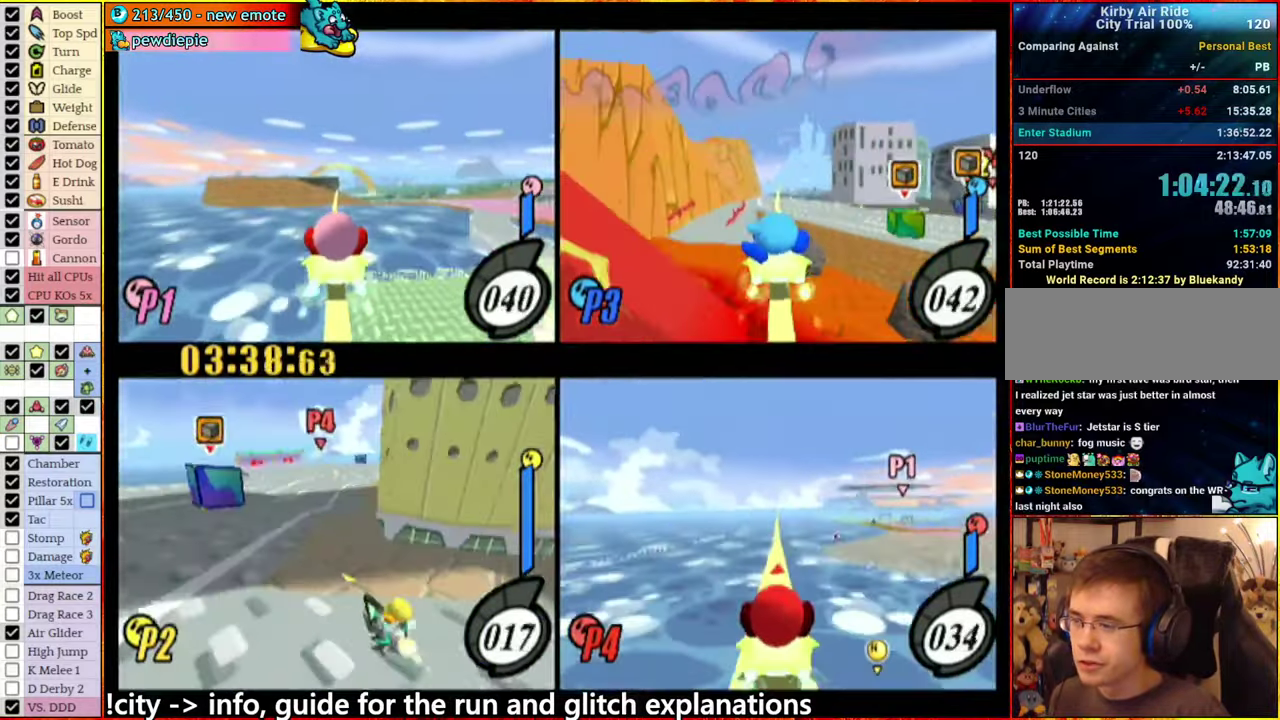
{"buttons": [], "left_stick": "right", "right_stick": "center", "events": [[33, "A", "down"], [100, "left_stick", "center"], [133, "A", "up"], [216, "A", "down"], [250, "left_stick", "left"], [300, "A", "up"], [400, "left_stick", "center"], [500, "left_stick", "right"]]}
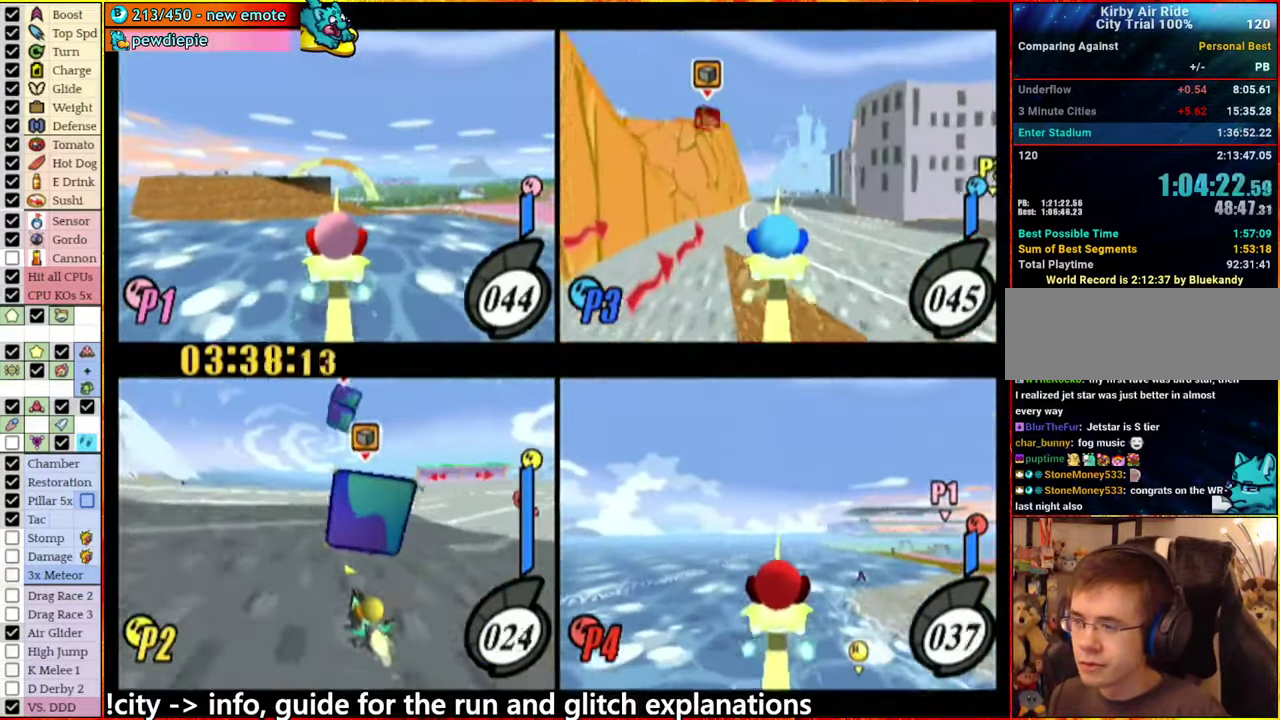
{"buttons": [], "left_stick": "left", "right_stick": "center", "events": [[133, "A", "down"], [450, "left_stick", "left"], [500, "A", "up"]]}
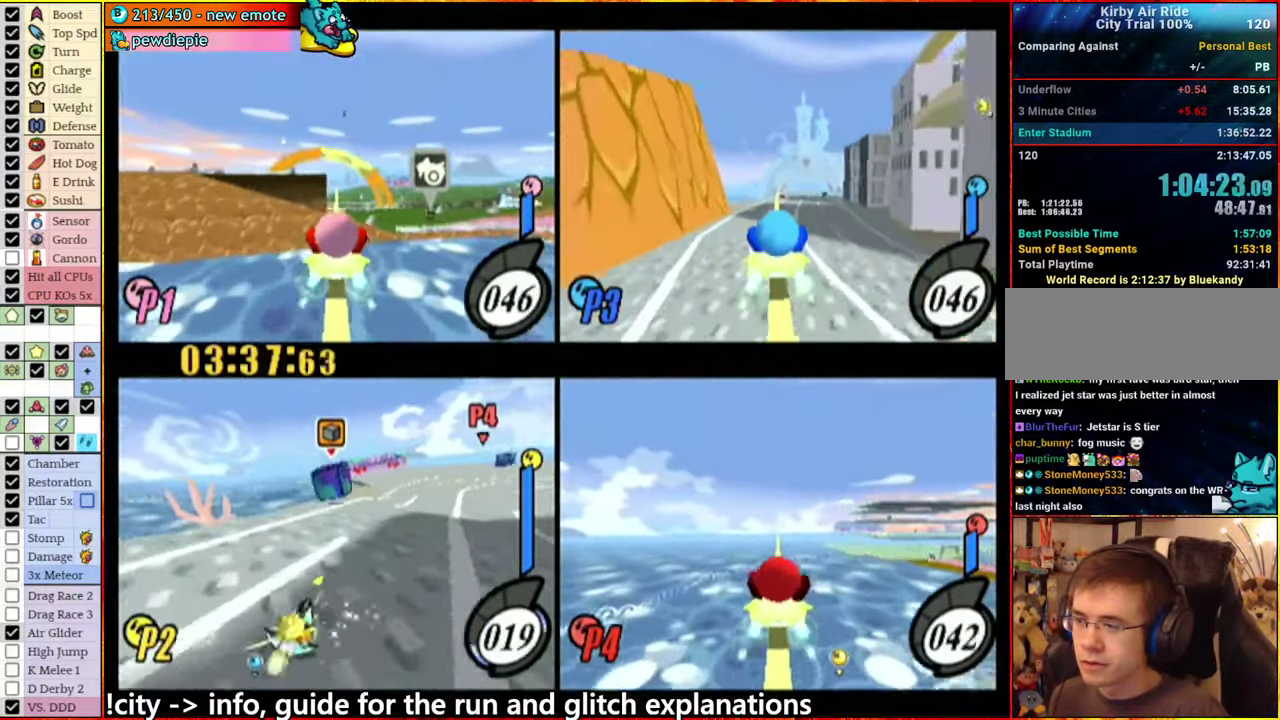
{"buttons": [], "left_stick": "center", "right_stick": "center", "events": [[116, "left_stick", "center"]]}
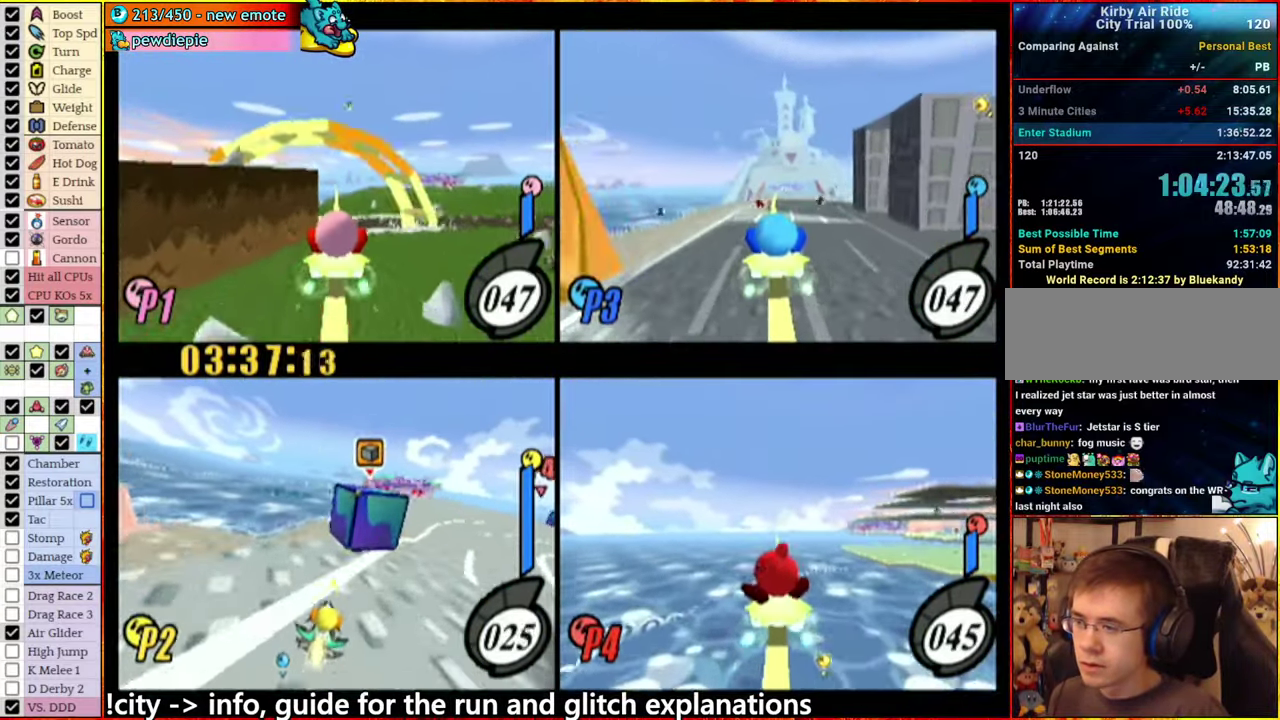
{"buttons": ["A"], "left_stick": "right", "right_stick": "center", "events": [[133, "left_stick", "right"], [233, "A", "down"]]}
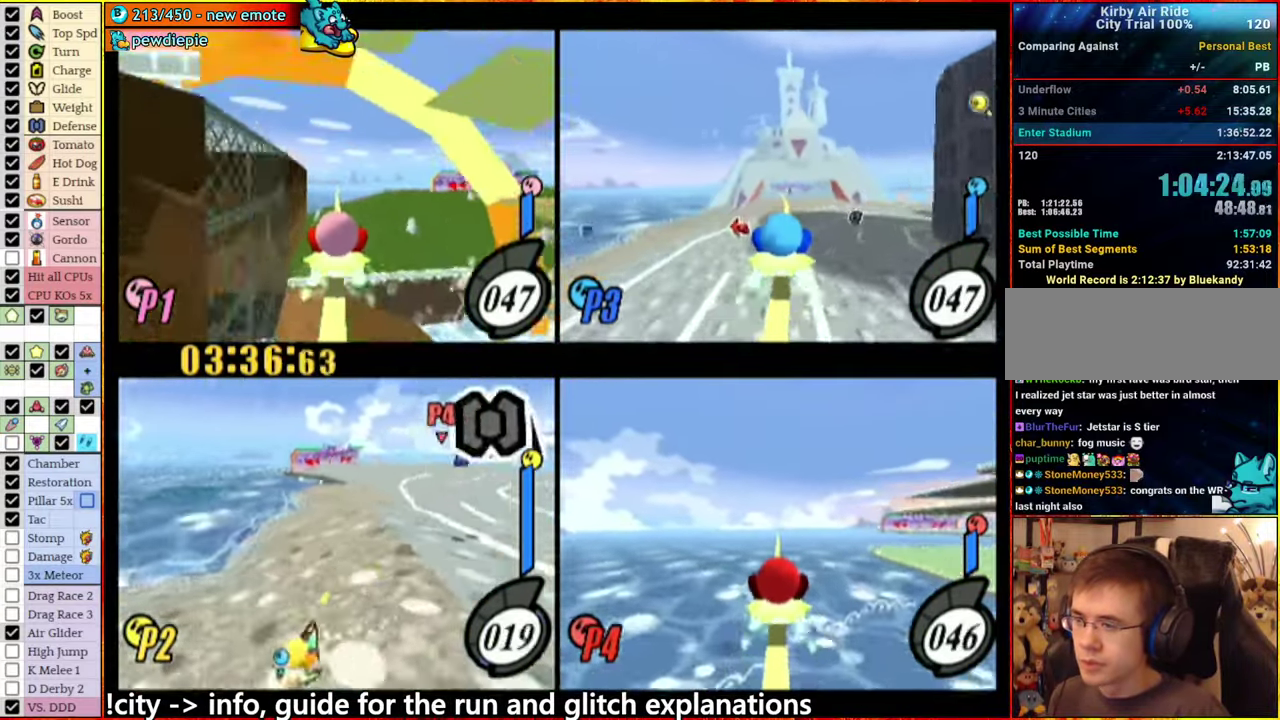
{"buttons": ["A"], "left_stick": "right", "right_stick": "center", "events": [[116, "left_stick", "center"], [383, "left_stick", "right"]]}
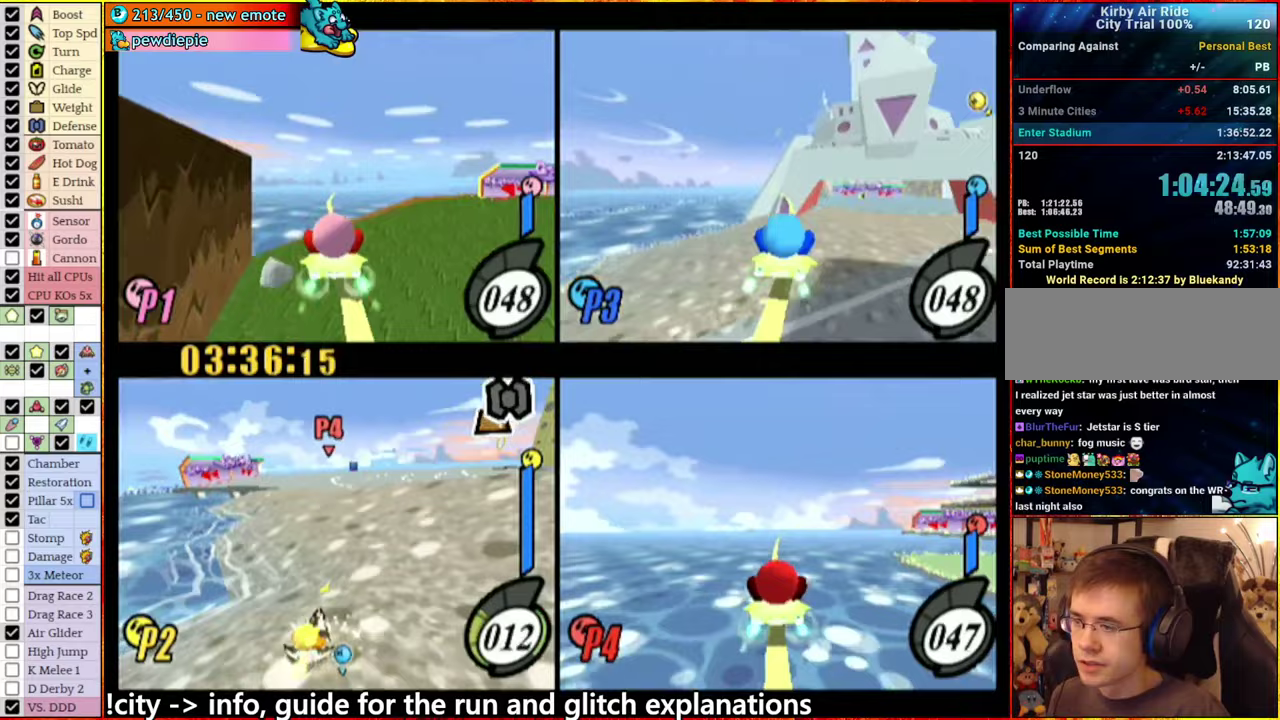
{"buttons": [], "left_stick": "down-left", "right_stick": "center", "events": [[67, "left_stick", "center"], [233, "left_stick", "right"], [350, "left_stick", "center"], [367, "A", "up"], [467, "left_stick", "down-left"]]}
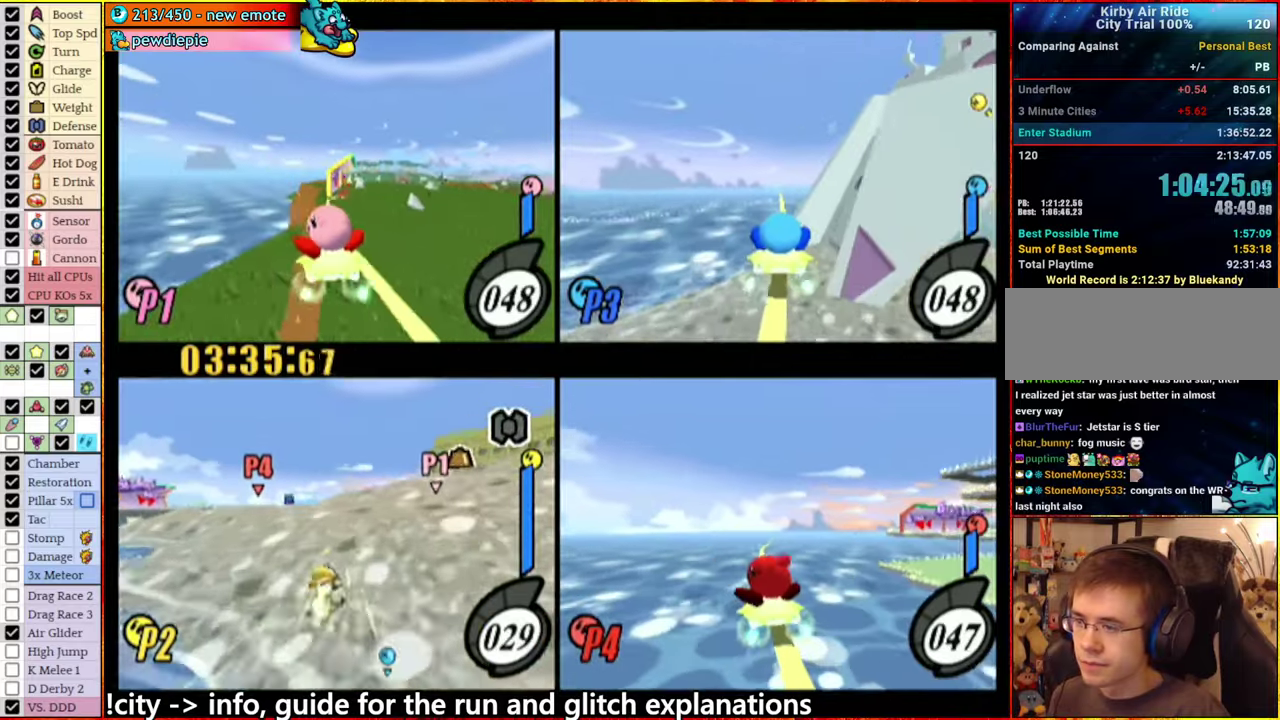
{"buttons": [], "left_stick": "center", "right_stick": "center", "events": [[100, "left_stick", "left"], [167, "left_stick", "center"]]}
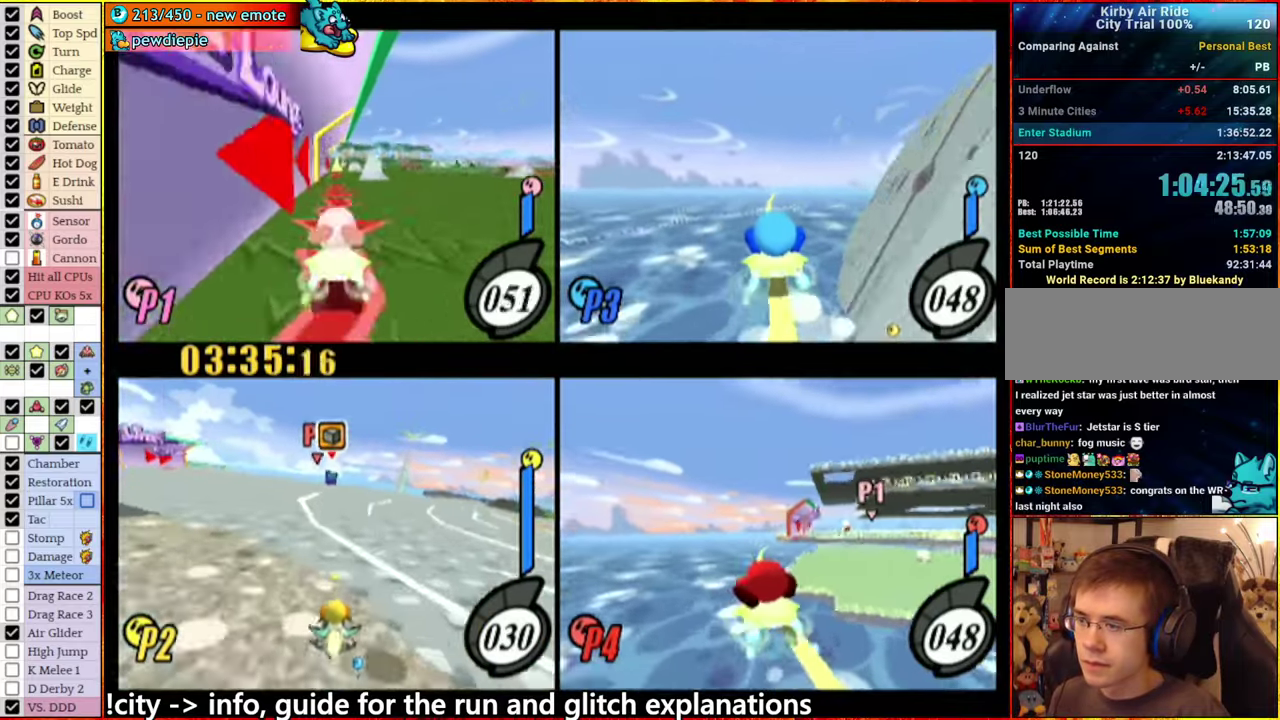
{"buttons": [], "left_stick": "center", "right_stick": "center", "events": [[150, "left_stick", "left"], [267, "left_stick", "center"]]}
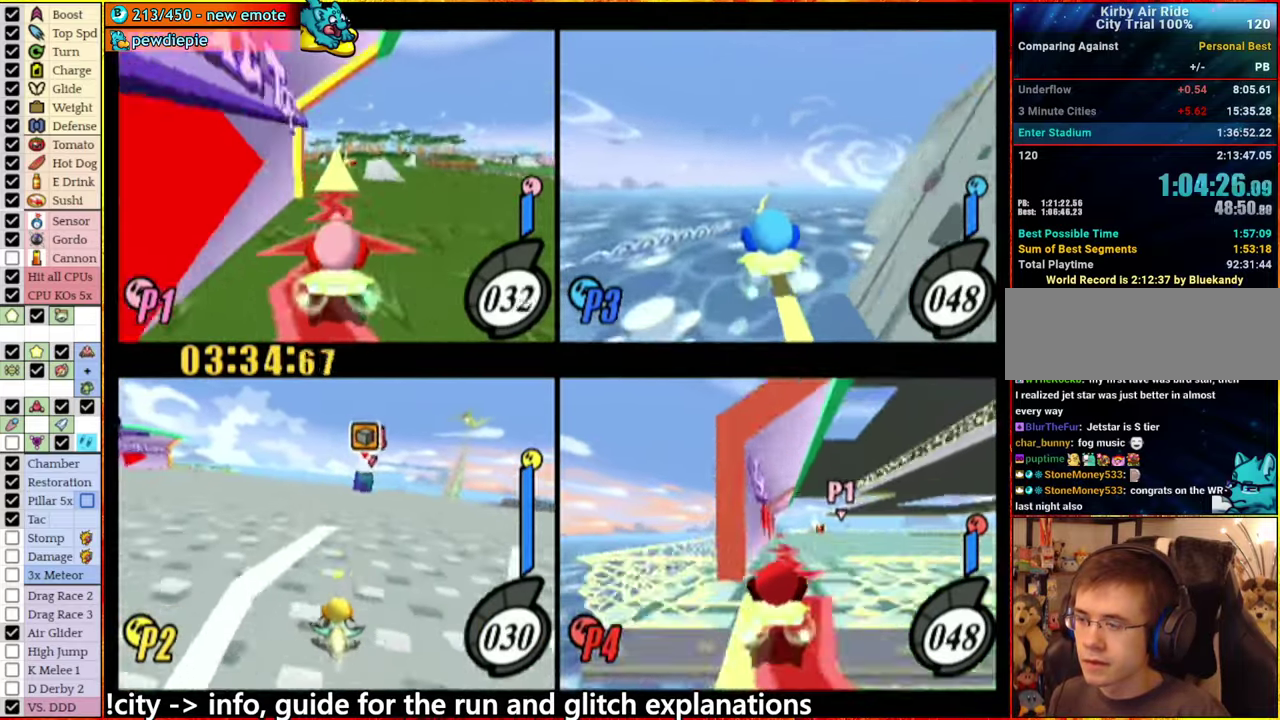
{"buttons": [], "left_stick": "center", "right_stick": "center", "events": [[183, "left_stick", "right"], [317, "left_stick", "center"]]}
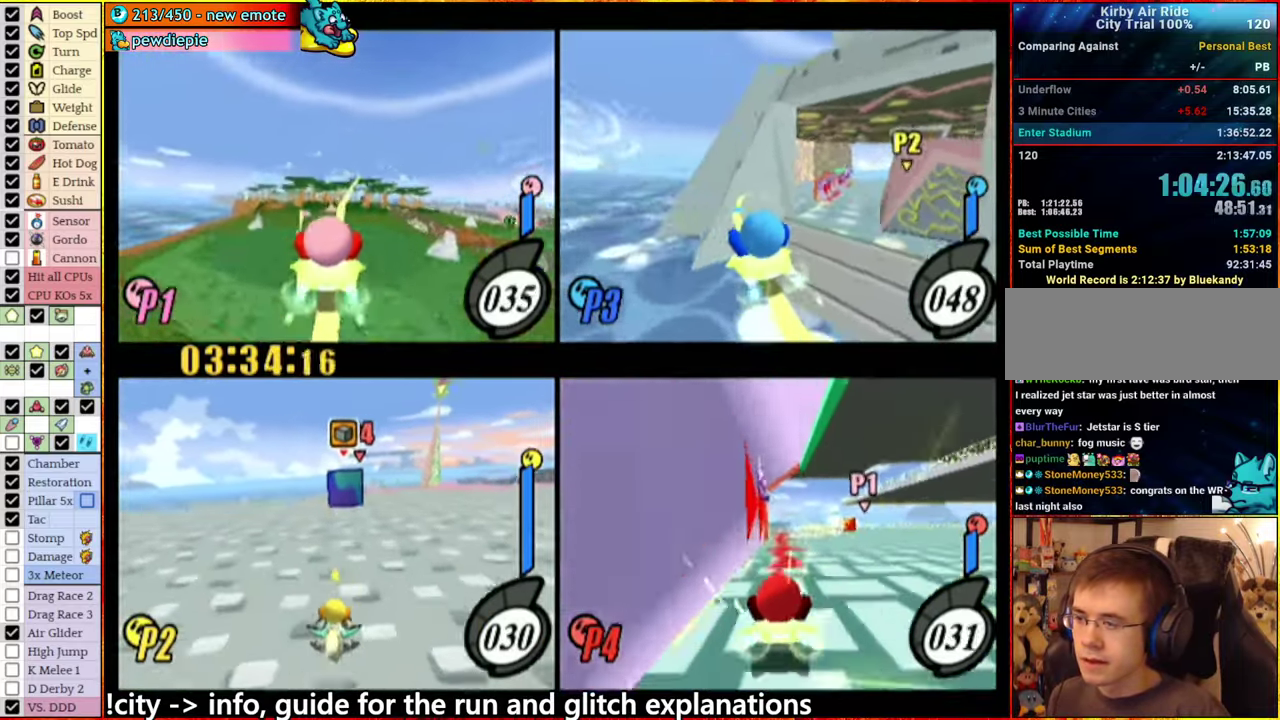
{"buttons": ["A"], "left_stick": "up-right", "right_stick": "center", "events": [[400, "A", "down"], [450, "left_stick", "up-right"]]}
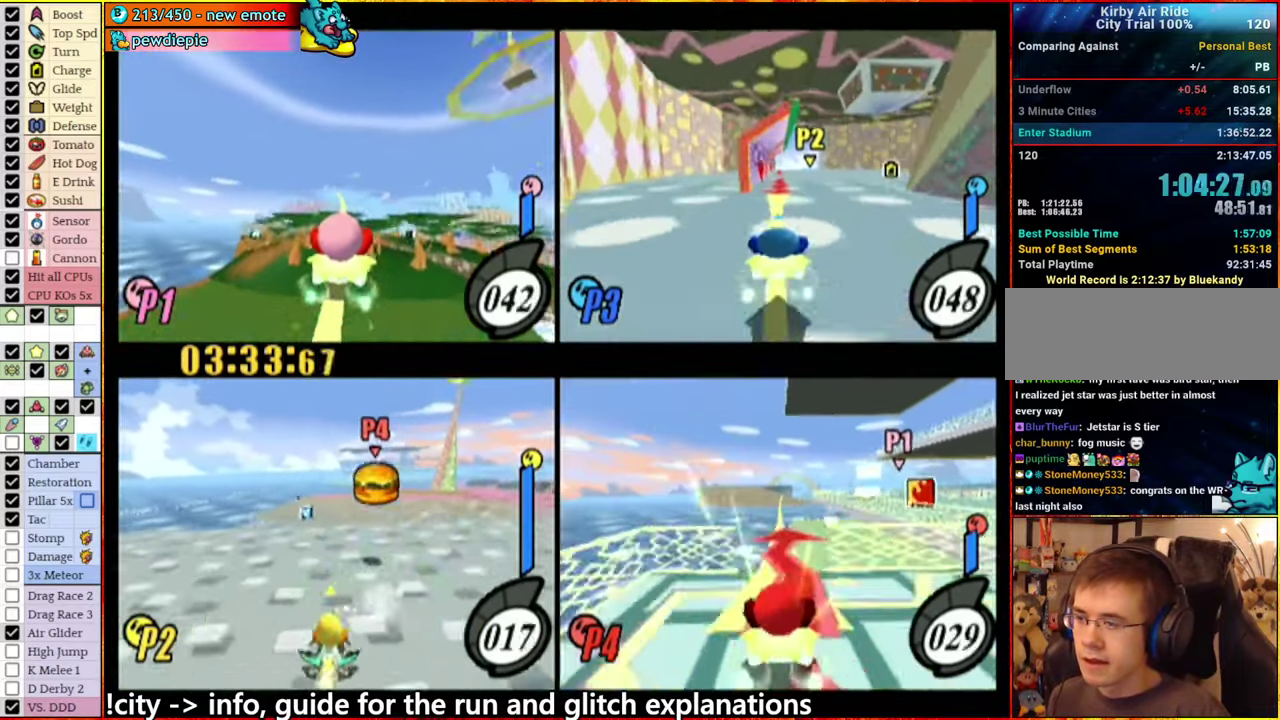
{"buttons": [], "left_stick": "left", "right_stick": "center", "events": [[250, "left_stick", "up"], [317, "A", "up"], [333, "left_stick", "up-left"], [417, "left_stick", "center"], [500, "left_stick", "left"]]}
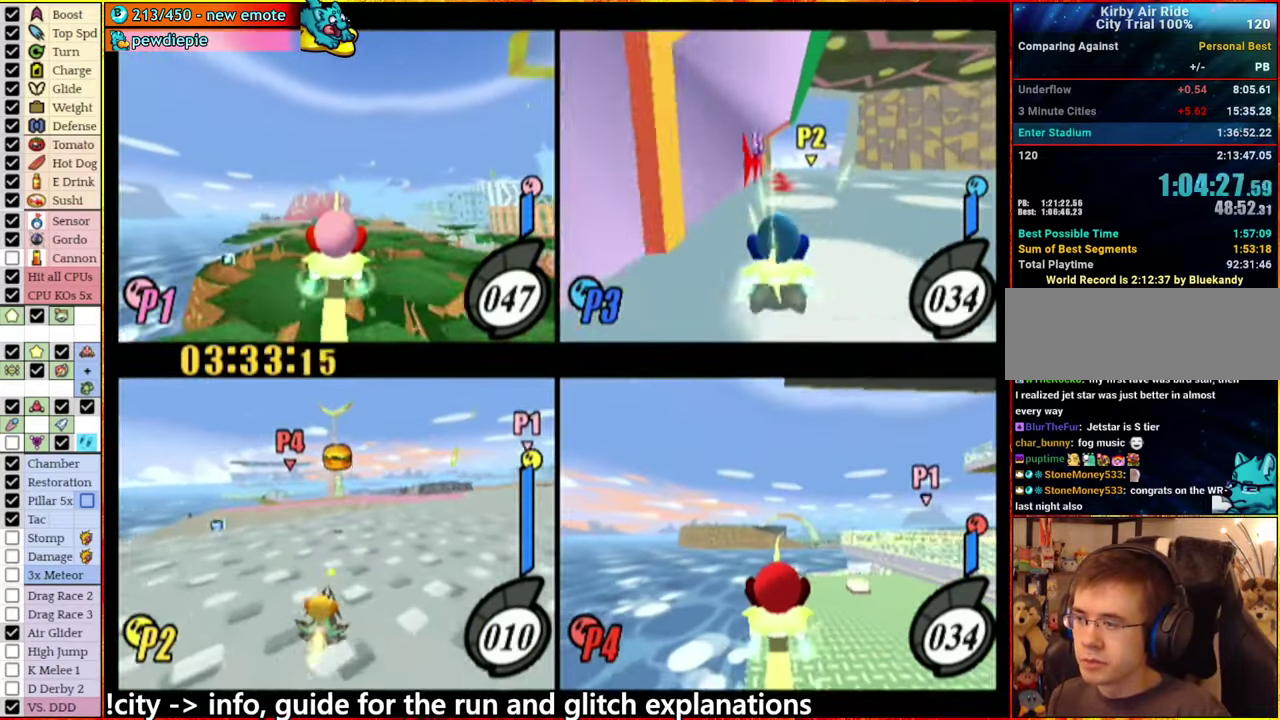
{"buttons": [], "left_stick": "center", "right_stick": "center", "events": [[83, "left_stick", "center"]]}
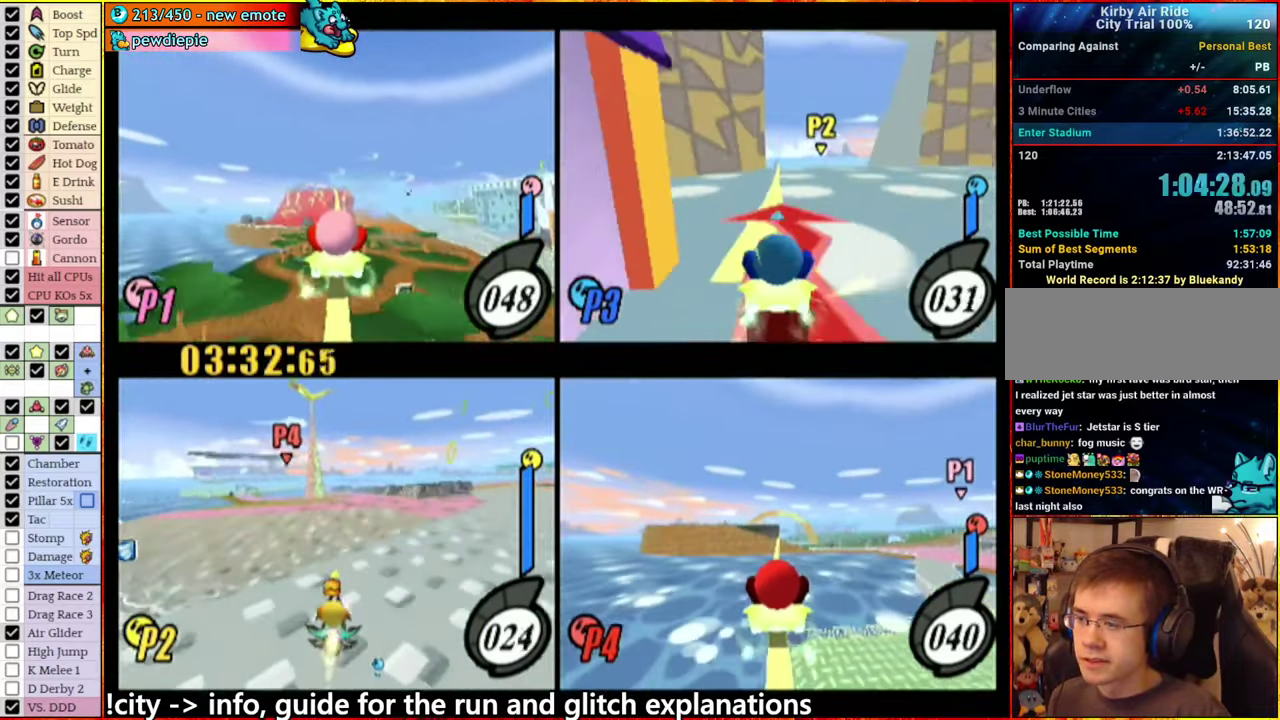
{"buttons": ["A"], "left_stick": "right", "right_stick": "center", "events": [[67, "left_stick", "right"], [167, "A", "down"], [283, "A", "up"], [500, "A", "down"]]}
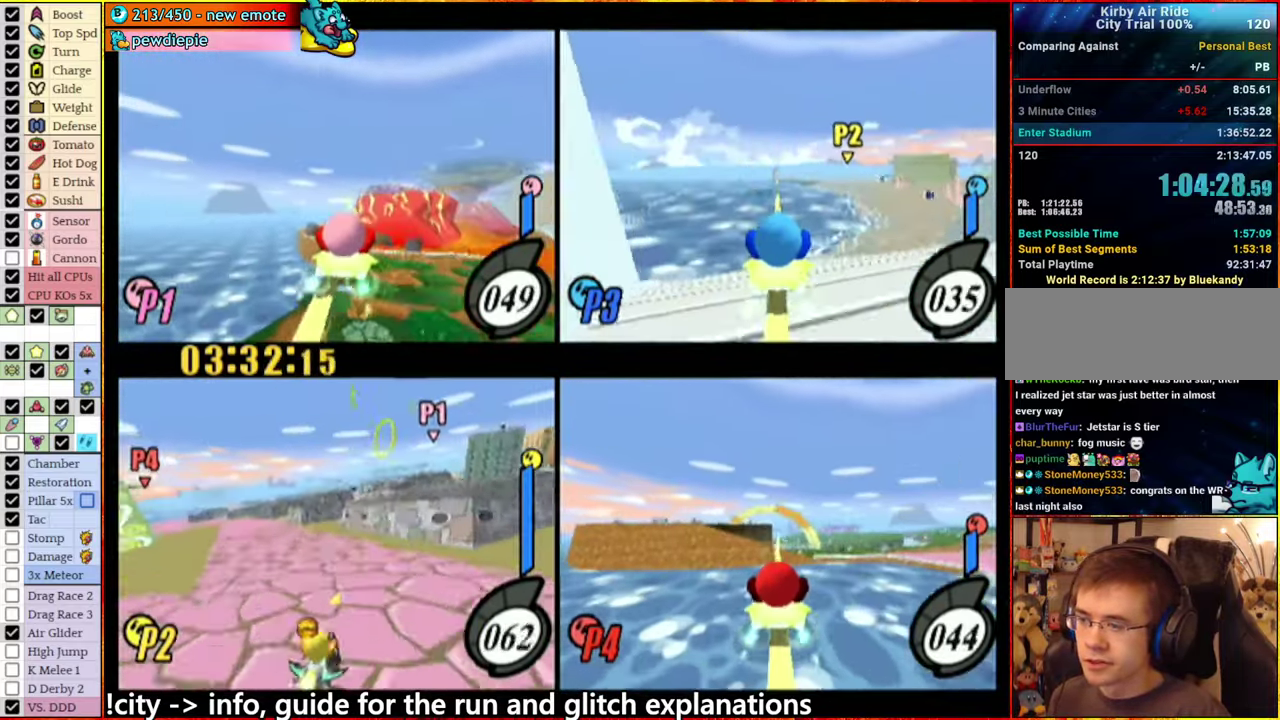
{"buttons": [], "left_stick": "right", "right_stick": "center", "events": [[83, "A", "up"], [133, "left_stick", "center"], [183, "A", "down"], [267, "A", "up"], [283, "left_stick", "right"], [383, "A", "down"], [450, "A", "up"]]}
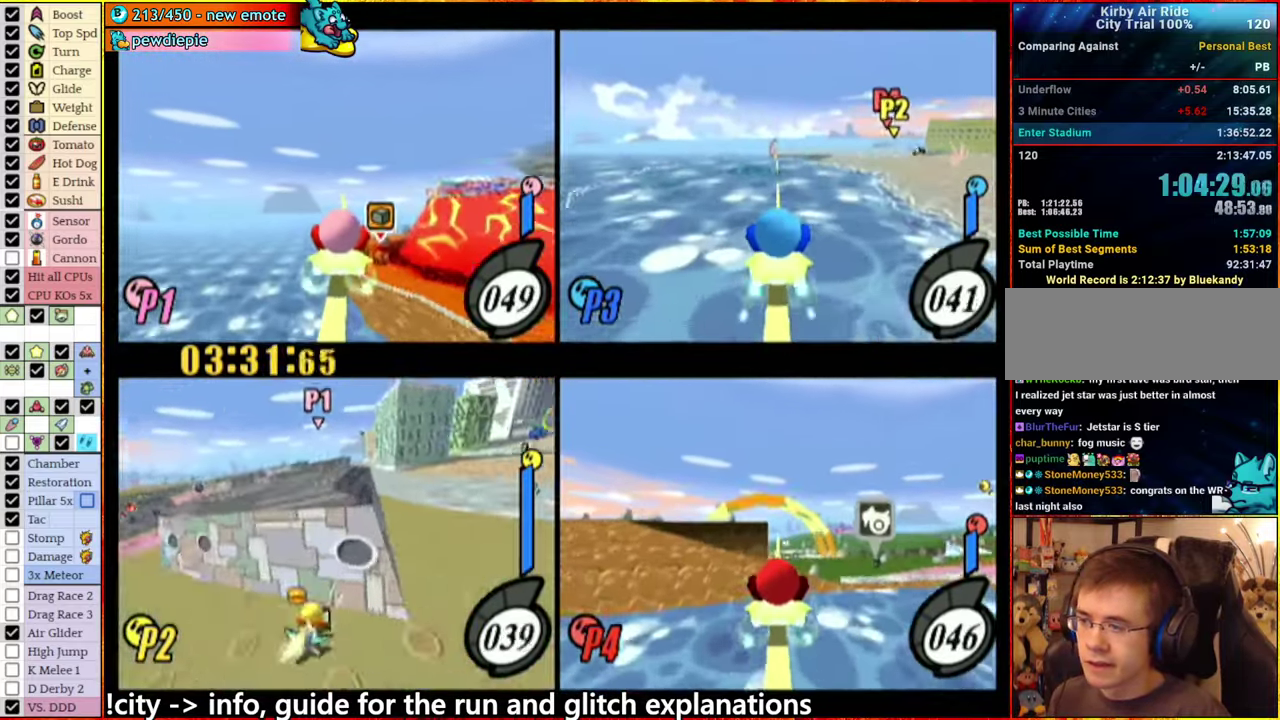
{"buttons": [], "left_stick": "center", "right_stick": "center", "events": [[67, "A", "down"], [133, "A", "up"], [350, "left_stick", "center"]]}
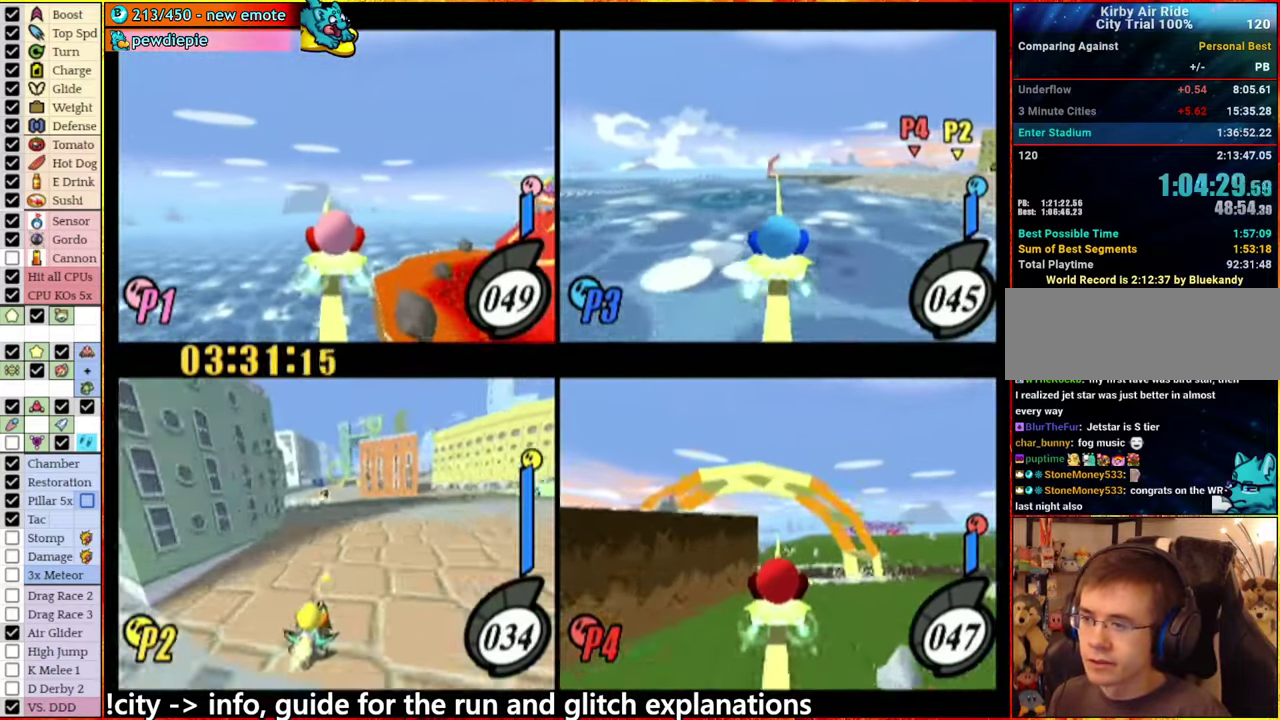
{"buttons": [], "left_stick": "right", "right_stick": "center", "events": [[50, "left_stick", "left"], [167, "left_stick", "center"], [234, "left_stick", "left"], [317, "left_stick", "center"], [484, "left_stick", "right"]]}
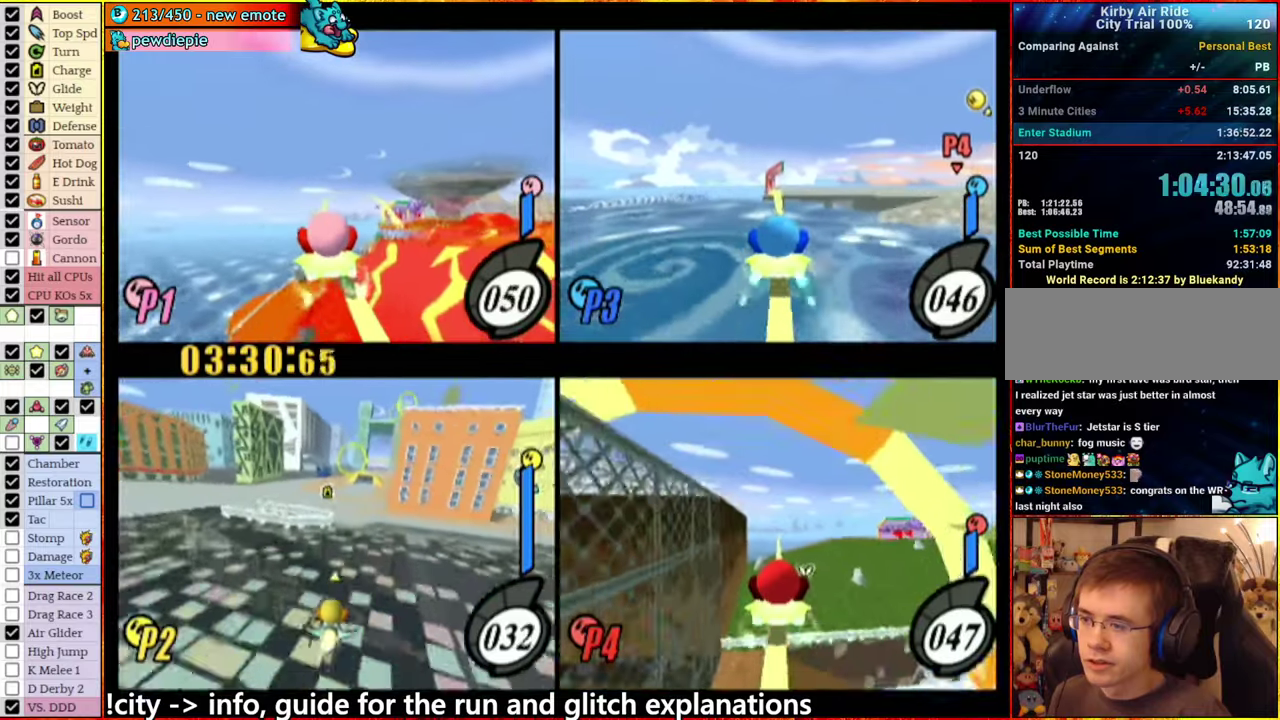
{"buttons": [], "left_stick": "center", "right_stick": "center", "events": [[100, "left_stick", "center"], [167, "left_stick", "left"], [467, "left_stick", "center"]]}
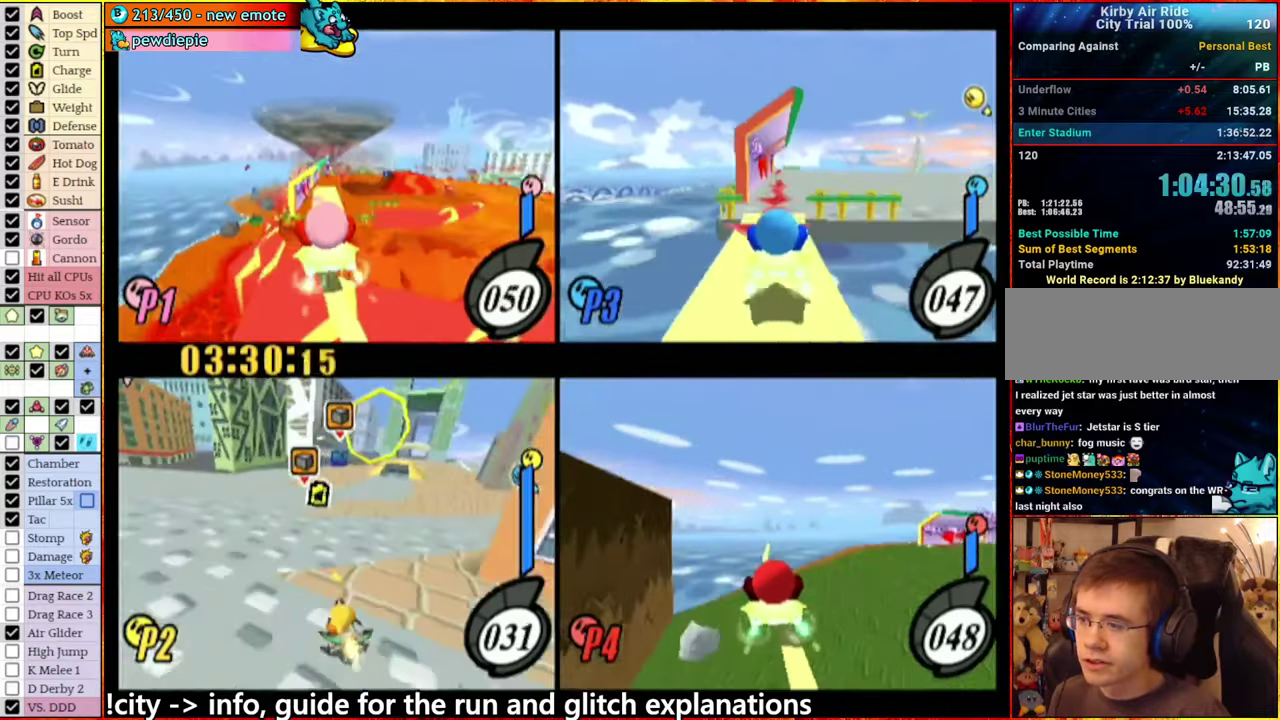
{"buttons": [], "left_stick": "center", "right_stick": "center", "events": [[334, "left_stick", "right"], [434, "left_stick", "down-right"], [500, "left_stick", "center"]]}
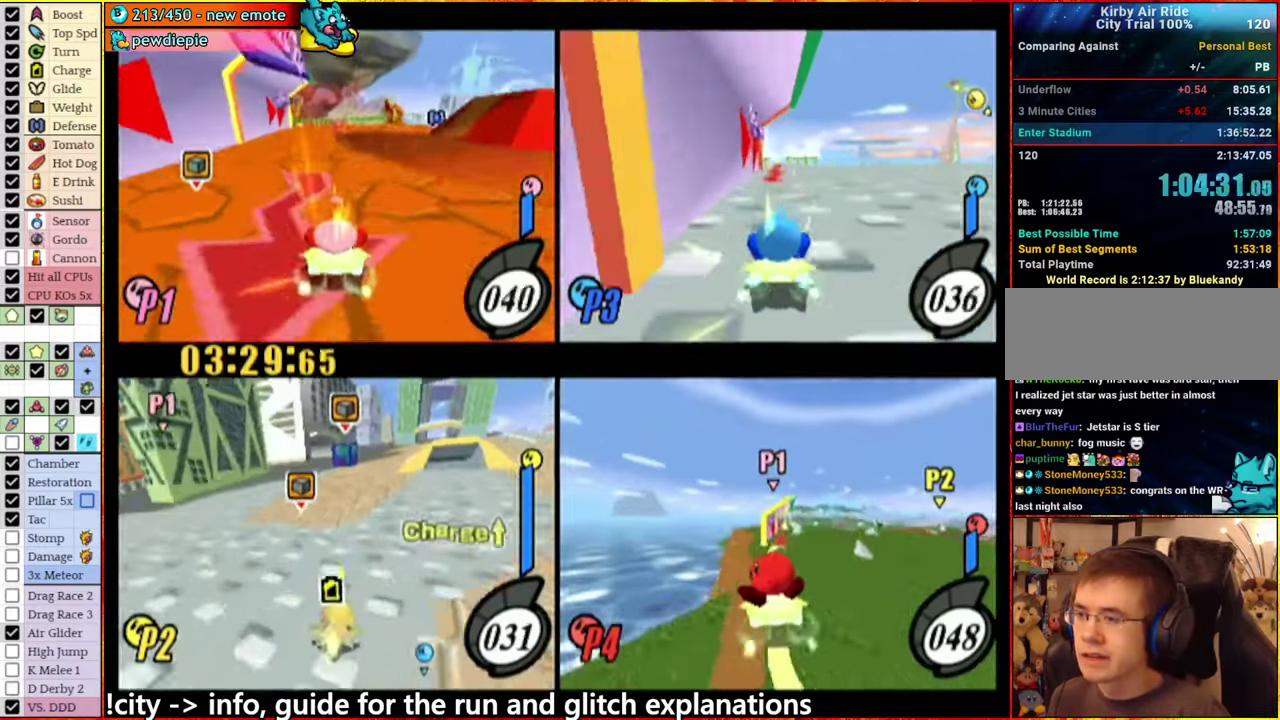
{"buttons": [], "left_stick": "center", "right_stick": "center", "events": []}
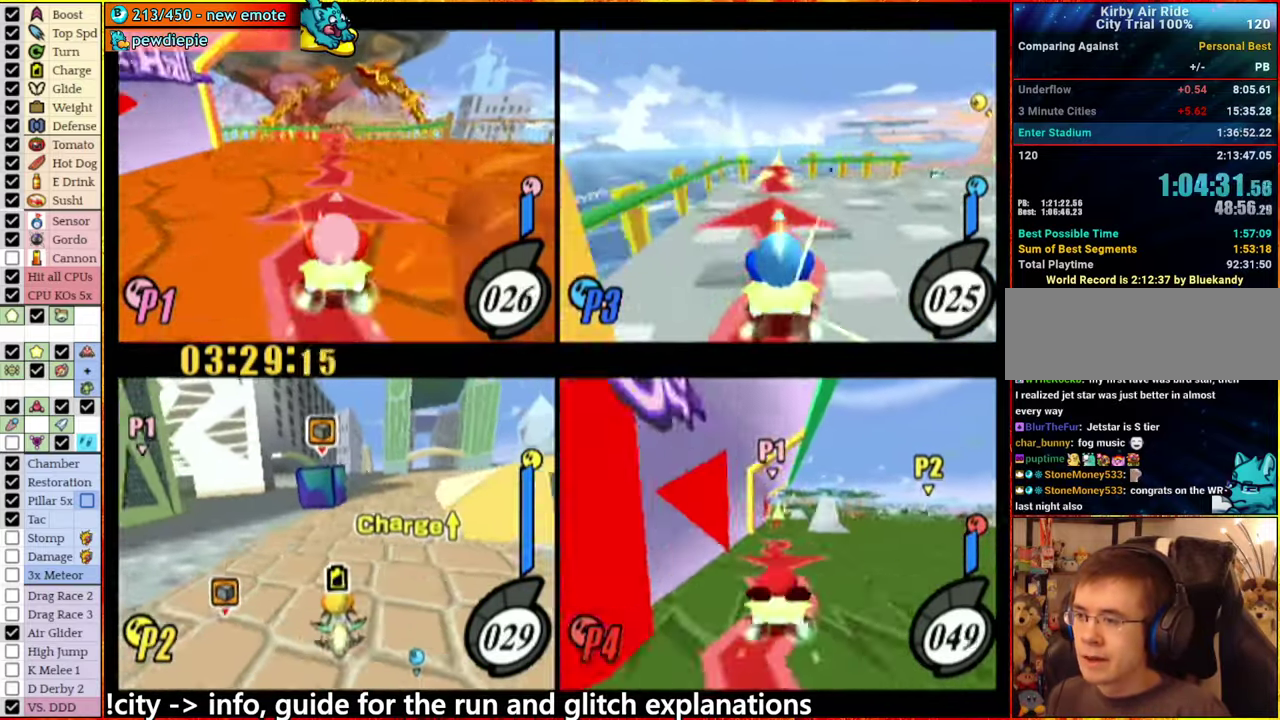
{"buttons": ["A"], "left_stick": "left", "right_stick": "center", "events": [[367, "left_stick", "left"], [434, "A", "down"]]}
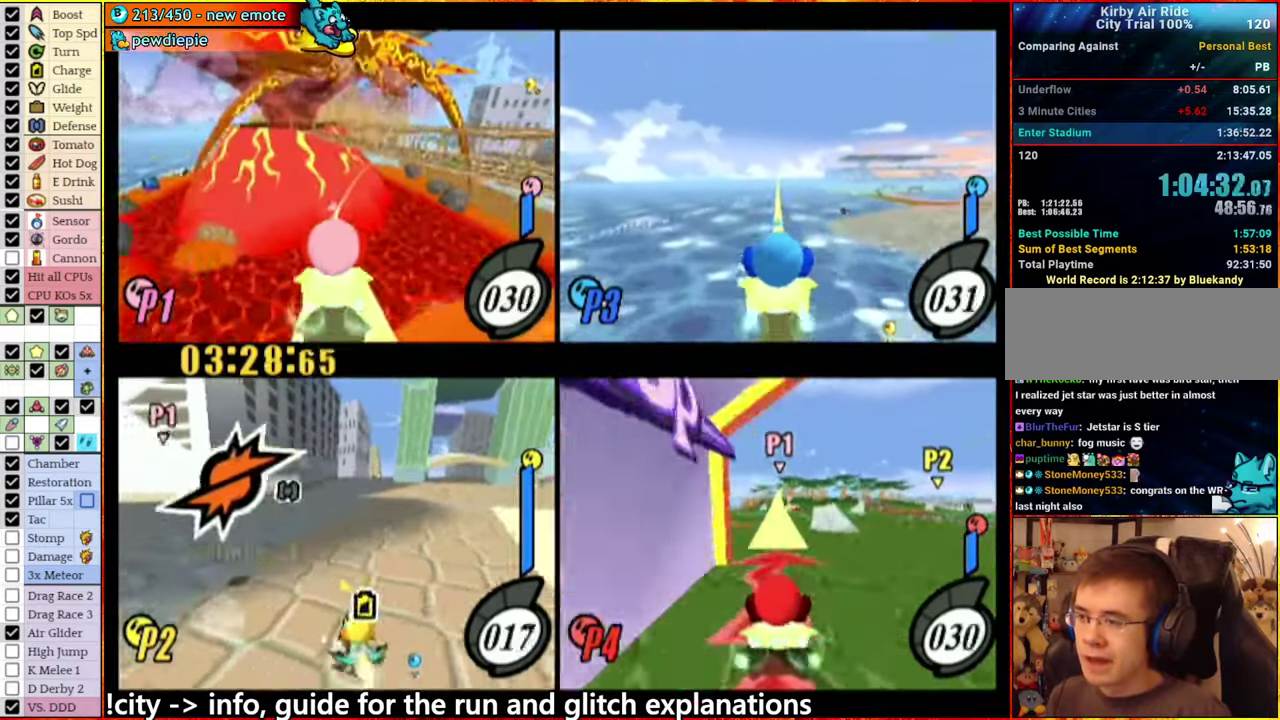
{"buttons": [], "left_stick": "center", "right_stick": "center", "events": [[384, "A", "up"], [384, "left_stick", "center"]]}